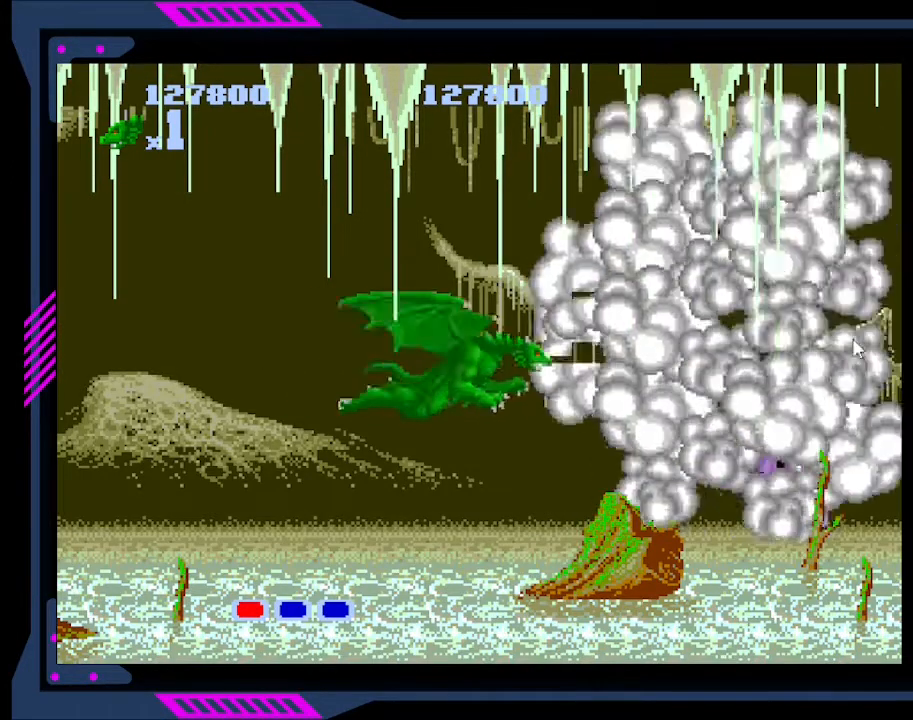
Gameplay with a controller (Xbox layout); each line is a JSON object with the inputs held at the frame after it. "events" lists button and stick changes between this image and that frame as [ms after this image, input, new state], when the widget could be followed in between. Not read: L3 R3 left_stick.
{"buttons": ["DPAD_UP", "DPAD_RIGHT"], "right_stick": "center", "events": [[67, "DPAD_LEFT", "down"], [233, "DPAD_UP", "down"], [433, "DPAD_LEFT", "up"], [500, "DPAD_RIGHT", "down"]]}
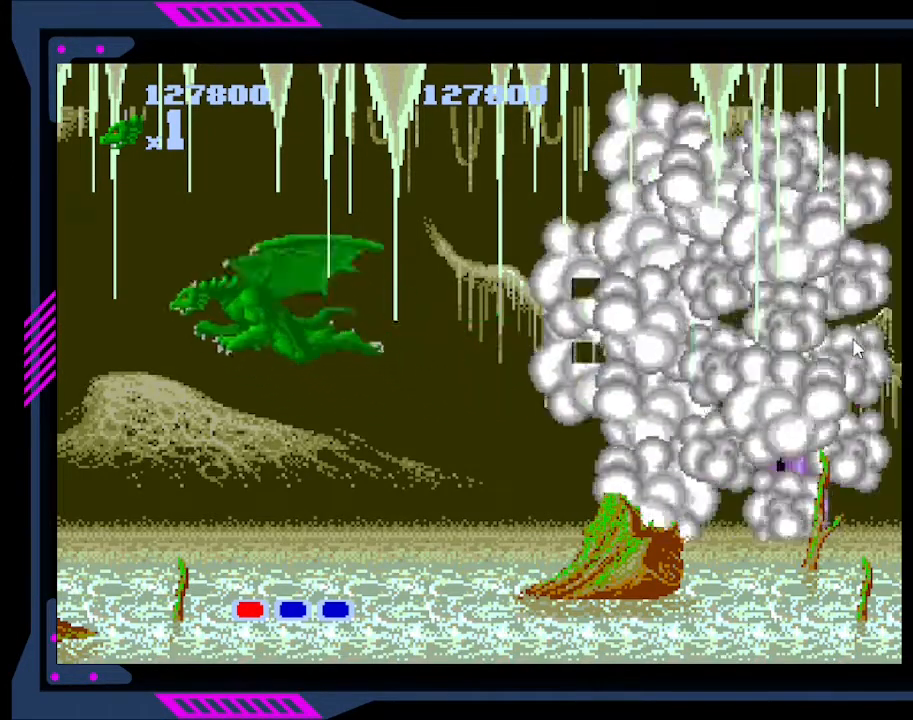
{"buttons": [], "right_stick": "center", "events": [[67, "DPAD_UP", "up"], [133, "DPAD_RIGHT", "up"]]}
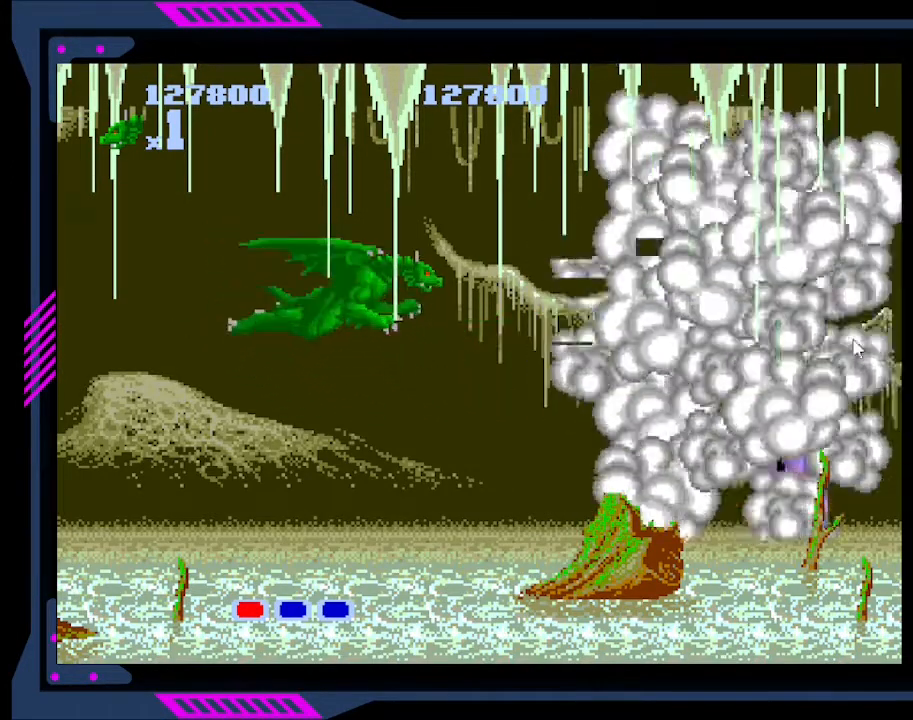
{"buttons": [], "right_stick": "center", "events": []}
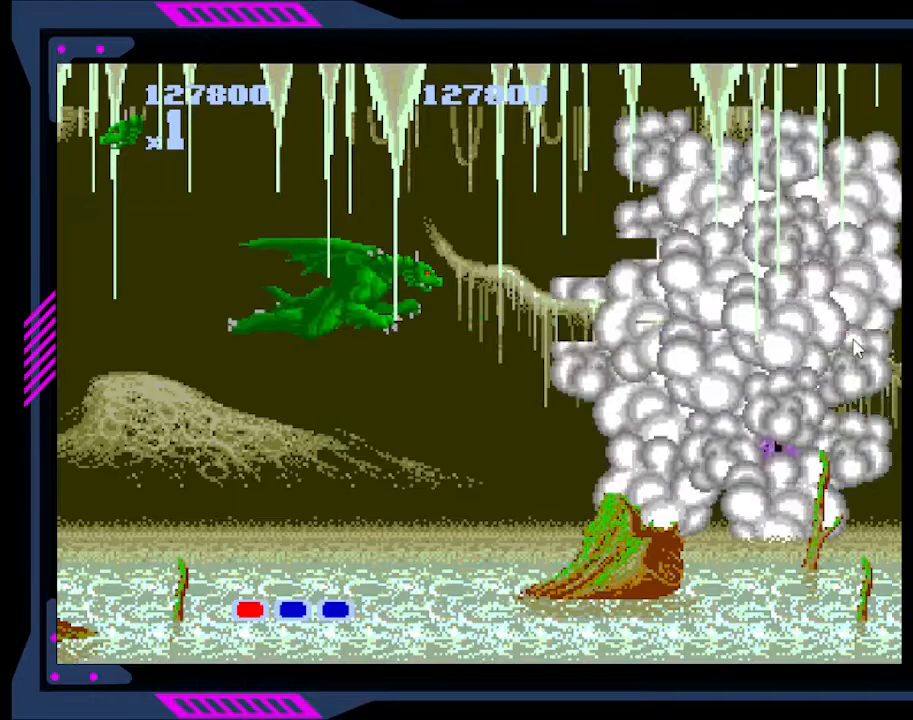
{"buttons": [], "right_stick": "center", "events": []}
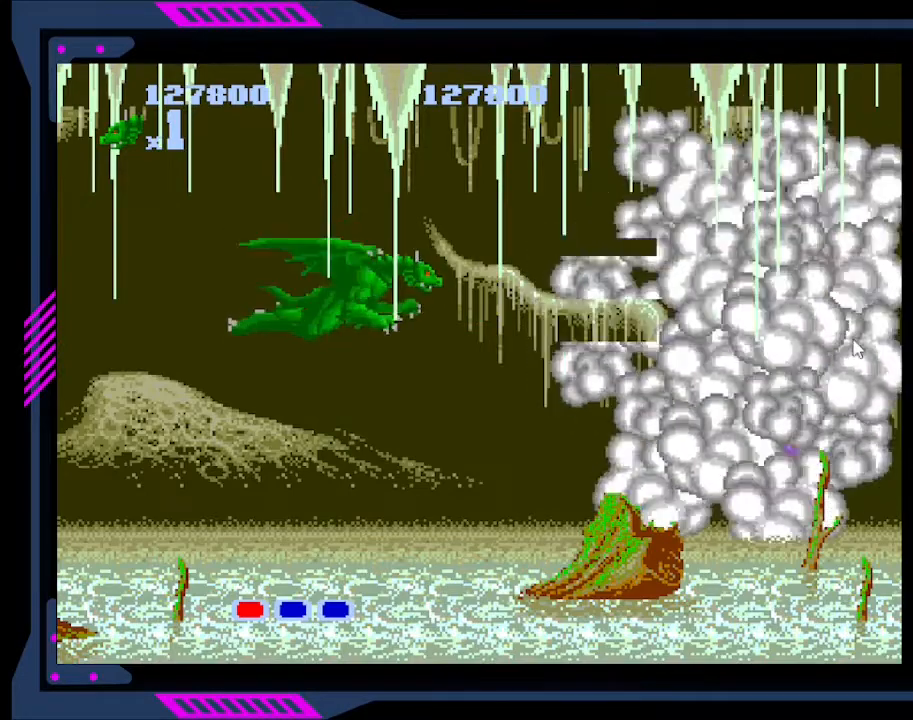
{"buttons": [], "right_stick": "center", "events": []}
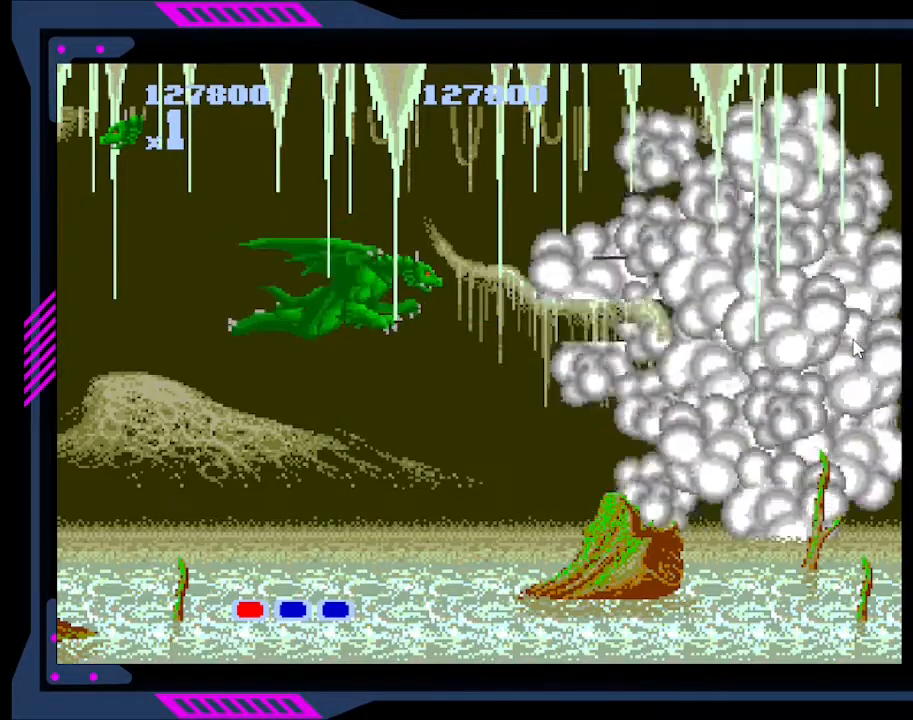
{"buttons": [], "right_stick": "center", "events": []}
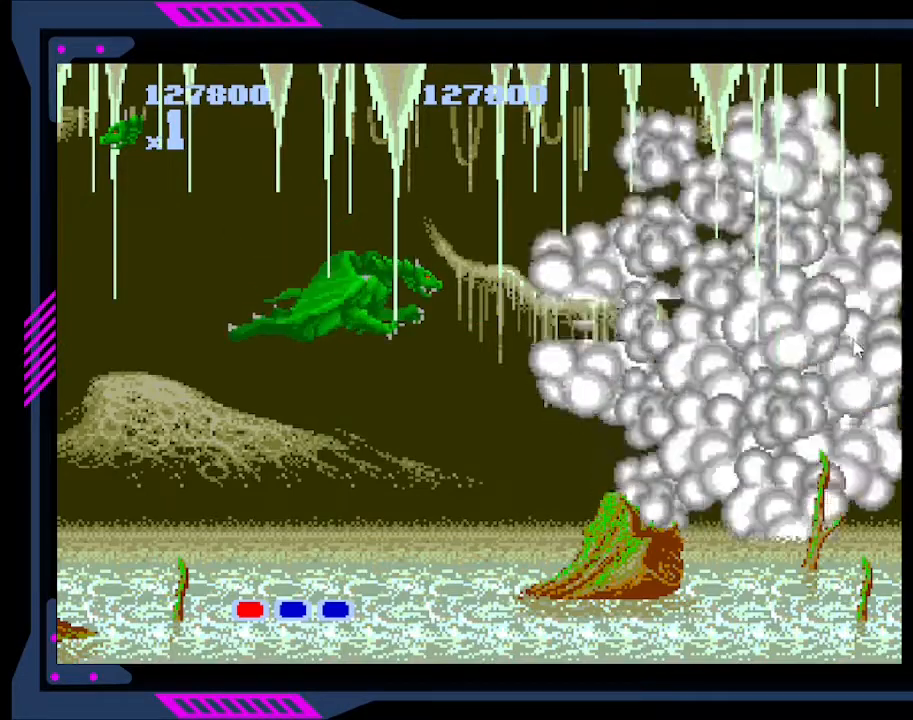
{"buttons": [], "right_stick": "center", "events": []}
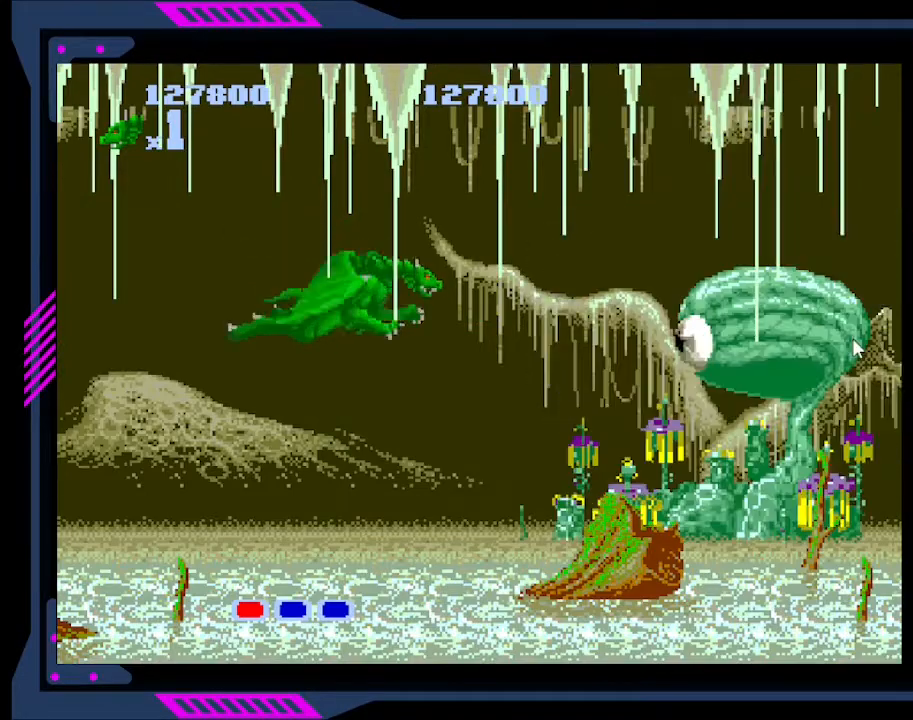
{"buttons": [], "right_stick": "center", "events": [[133, "DPAD_DOWN", "down"], [200, "DPAD_RIGHT", "down"], [300, "DPAD_DOWN", "up"], [300, "DPAD_RIGHT", "up"], [333, "X", "down"], [467, "X", "up"]]}
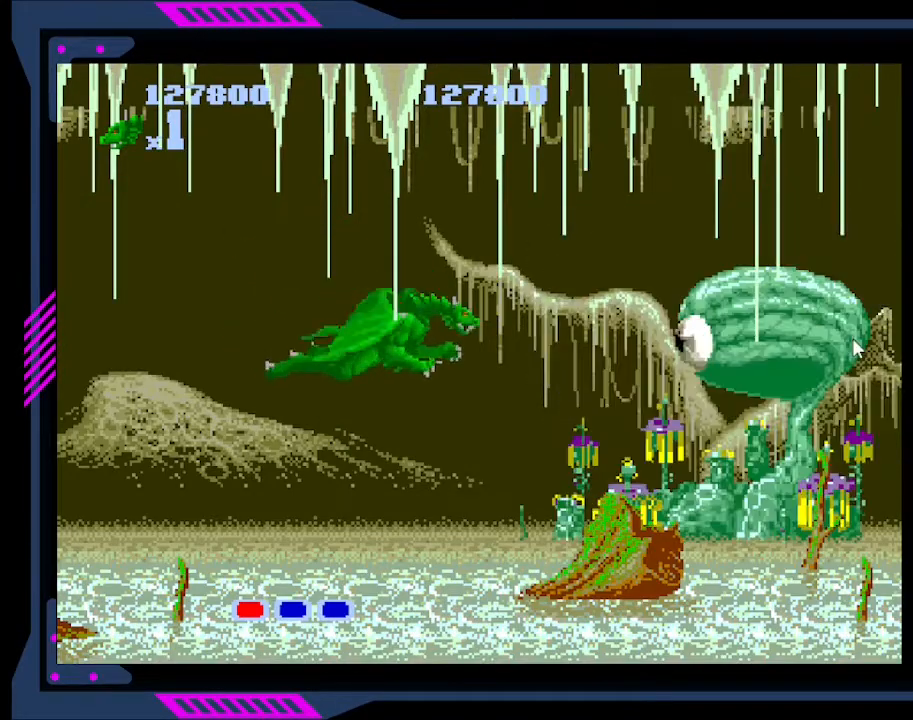
{"buttons": ["DPAD_RIGHT"], "right_stick": "center", "events": [[33, "X", "down"], [133, "X", "up"], [300, "DPAD_RIGHT", "down"]]}
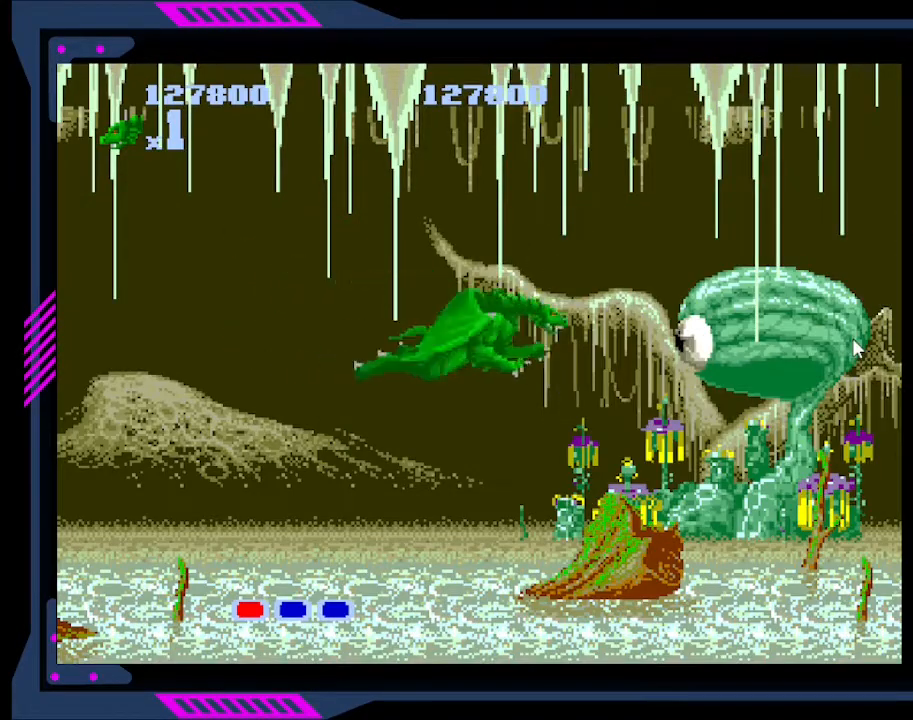
{"buttons": [], "right_stick": "center", "events": [[67, "B", "down"], [167, "B", "up"], [433, "DPAD_RIGHT", "up"]]}
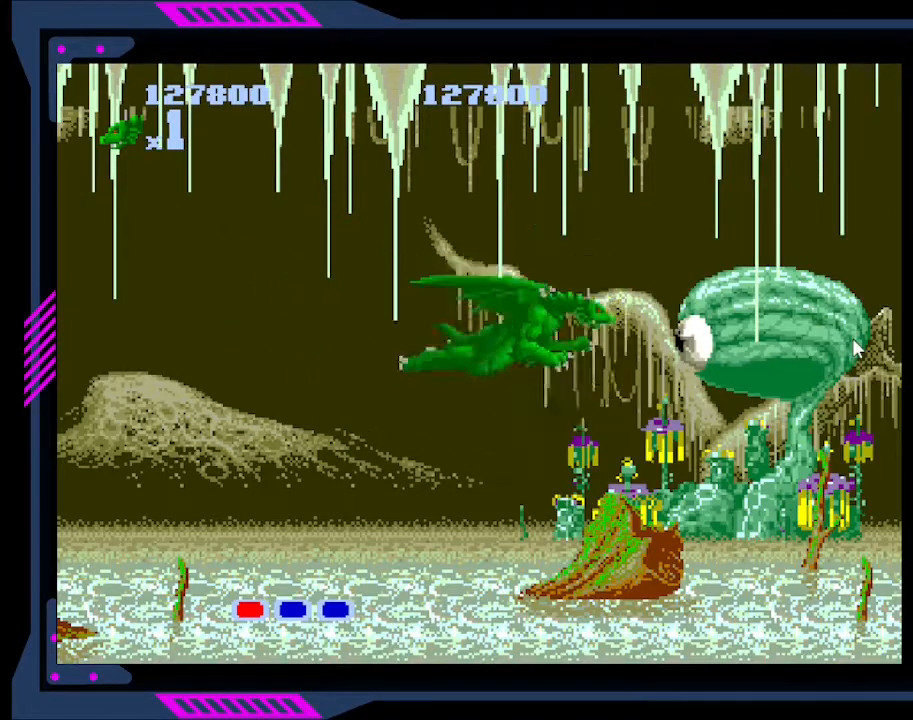
{"buttons": ["DPAD_RIGHT"], "right_stick": "center", "events": [[33, "B", "down"], [167, "B", "up"], [400, "DPAD_RIGHT", "down"]]}
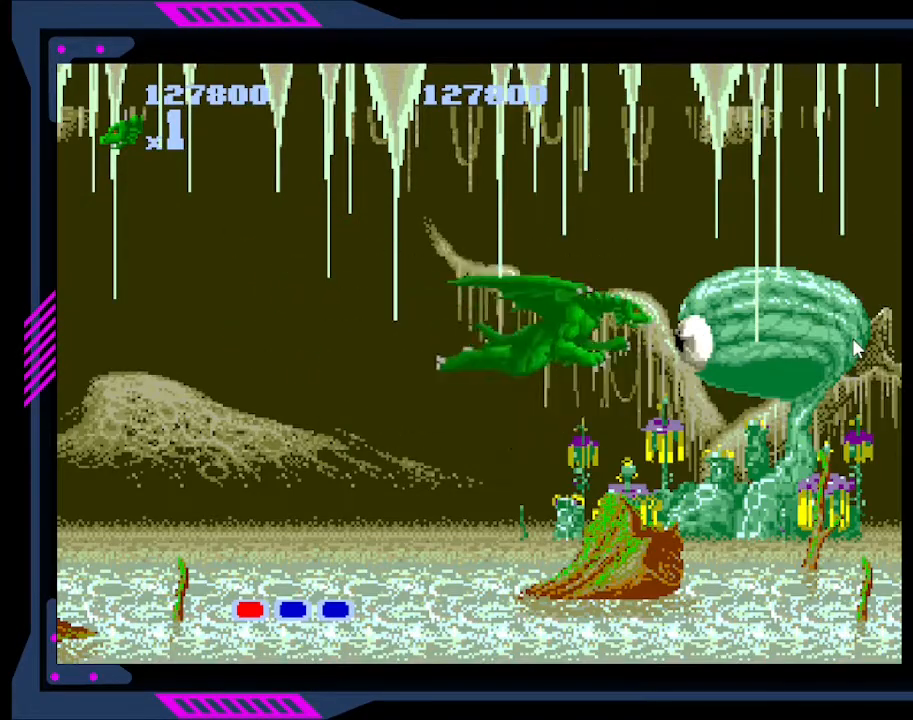
{"buttons": [], "right_stick": "center", "events": [[33, "B", "down"], [33, "DPAD_RIGHT", "up"], [133, "B", "up"], [167, "B", "down"], [300, "B", "up"], [333, "B", "down"], [400, "B", "up"], [467, "B", "down"], [500, "B", "up"]]}
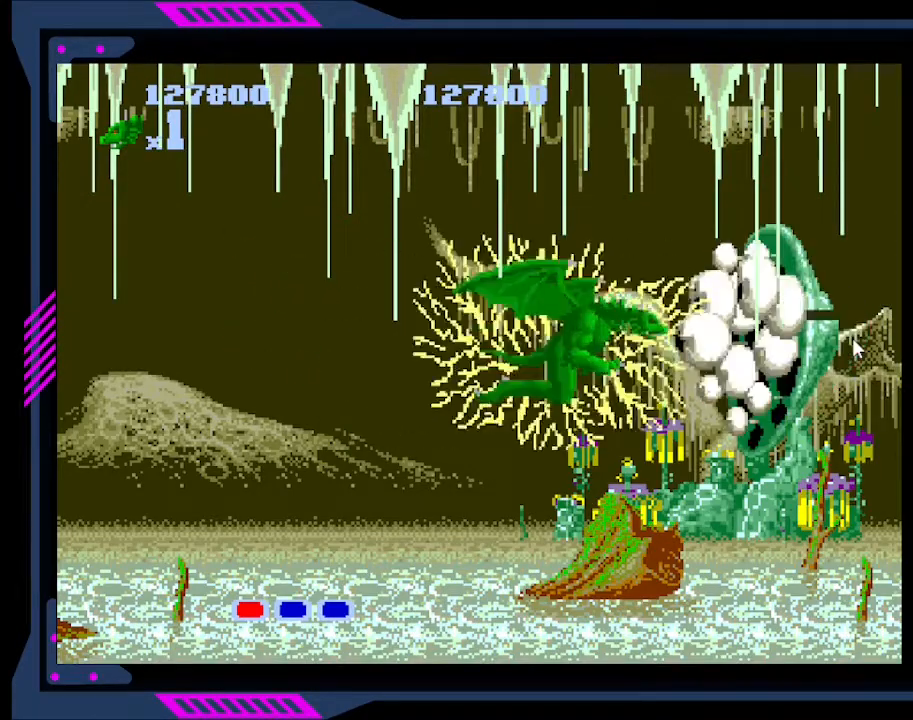
{"buttons": [], "right_stick": "center", "events": [[33, "B", "down"], [100, "B", "up"], [167, "B", "down"], [200, "B", "up"], [233, "B", "down"], [300, "B", "up"], [367, "B", "down"], [400, "B", "up"], [467, "B", "down"], [500, "B", "up"]]}
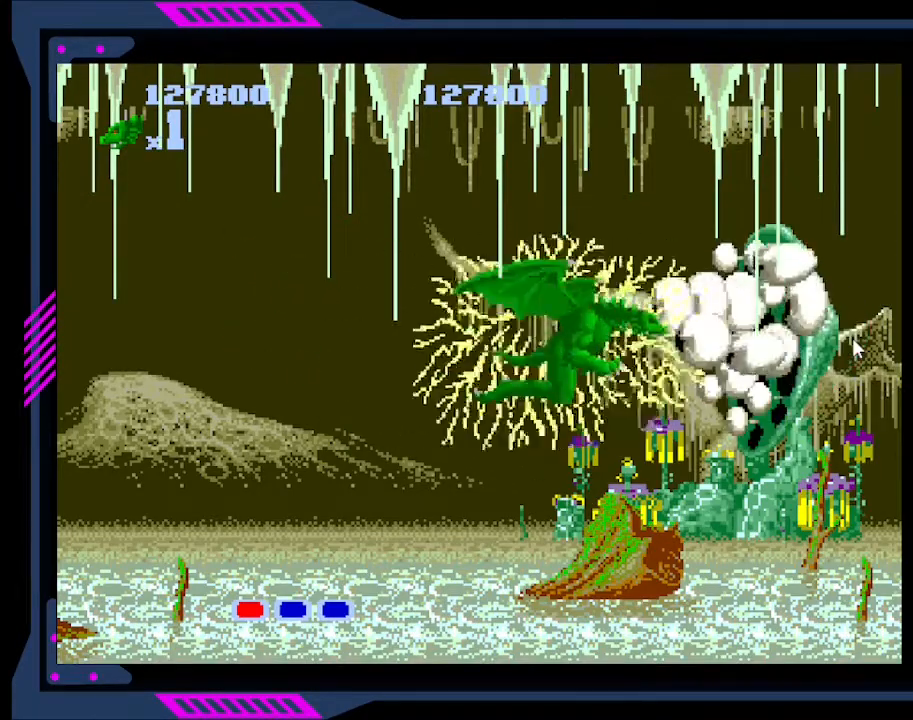
{"buttons": ["B"], "right_stick": "center", "events": [[67, "B", "down"], [133, "B", "up"], [167, "B", "down"], [233, "B", "up"], [267, "B", "down"], [333, "B", "up"], [367, "B", "down"], [433, "B", "up"], [500, "B", "down"]]}
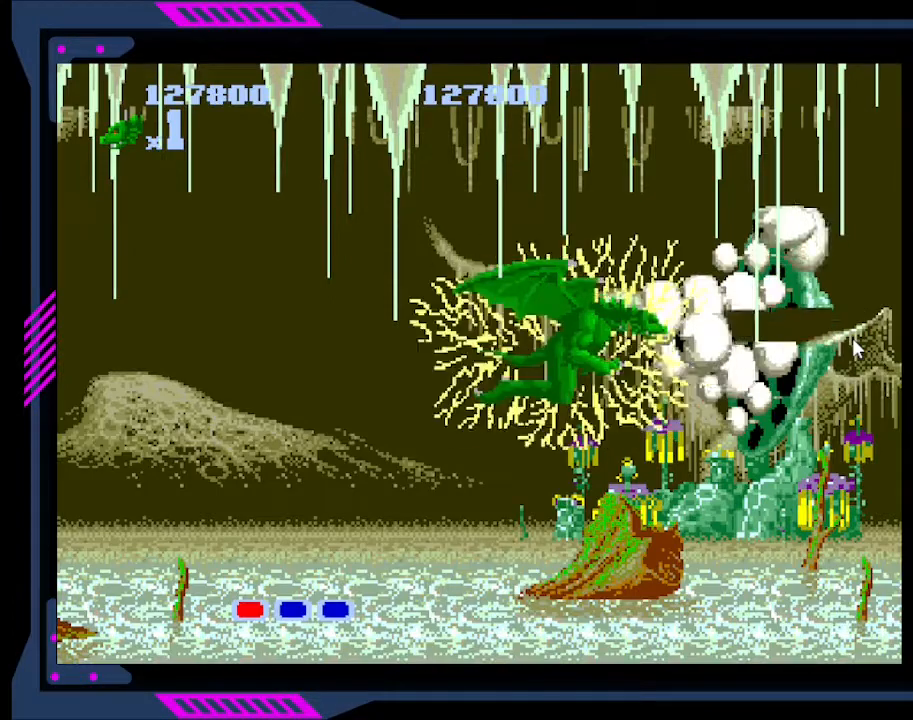
{"buttons": ["B"], "right_stick": "center", "events": [[33, "B", "up"], [100, "B", "down"], [167, "B", "up"], [200, "B", "down"], [233, "B", "up"], [300, "B", "down"], [467, "B", "up"], [500, "B", "down"]]}
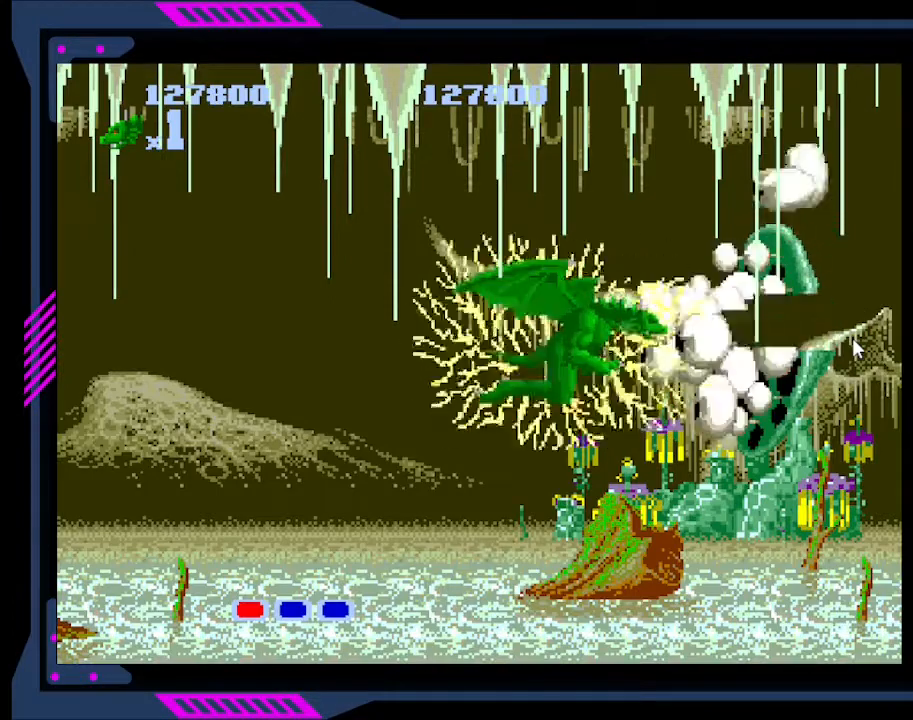
{"buttons": ["B"], "right_stick": "center", "events": [[67, "B", "up"], [133, "B", "down"], [167, "B", "up"], [233, "B", "down"], [267, "B", "up"], [333, "B", "down"], [400, "B", "up"], [467, "B", "down"]]}
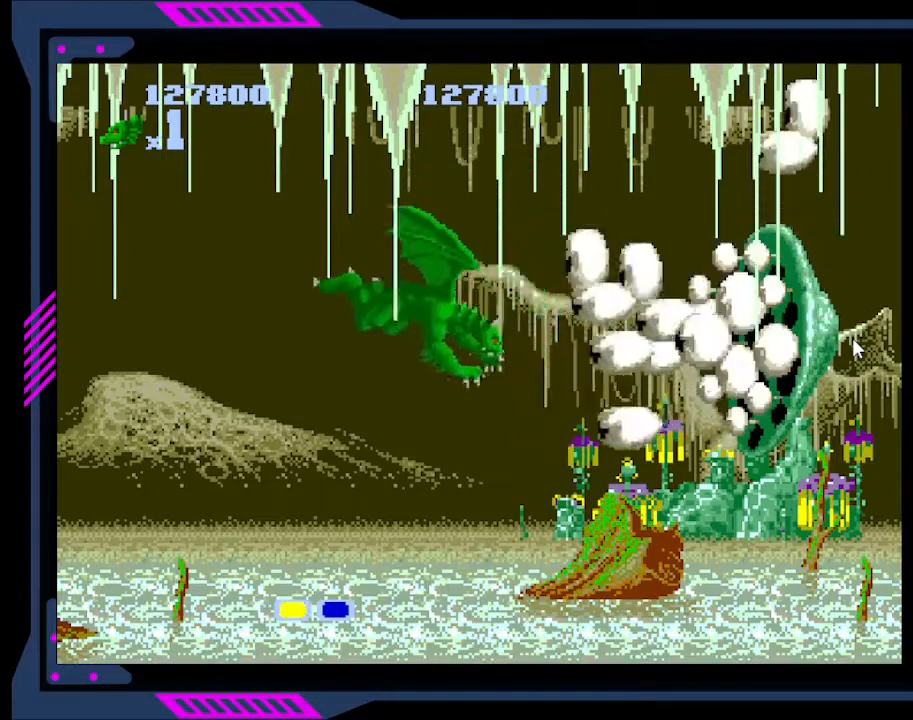
{"buttons": ["B"], "right_stick": "center", "events": [[33, "B", "up"], [67, "B", "down"], [133, "B", "up"], [200, "DPAD_RIGHT", "down"], [267, "B", "down"], [333, "B", "up"], [433, "DPAD_RIGHT", "up"], [500, "B", "down"]]}
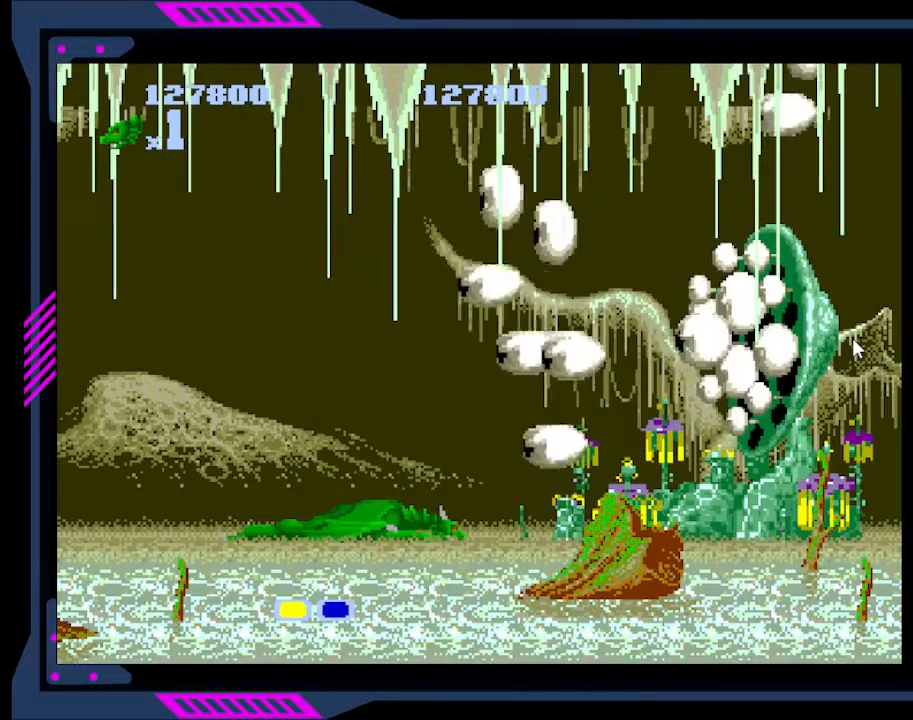
{"buttons": [], "right_stick": "center", "events": [[67, "B", "up"], [333, "DPAD_RIGHT", "down"], [433, "DPAD_RIGHT", "up"]]}
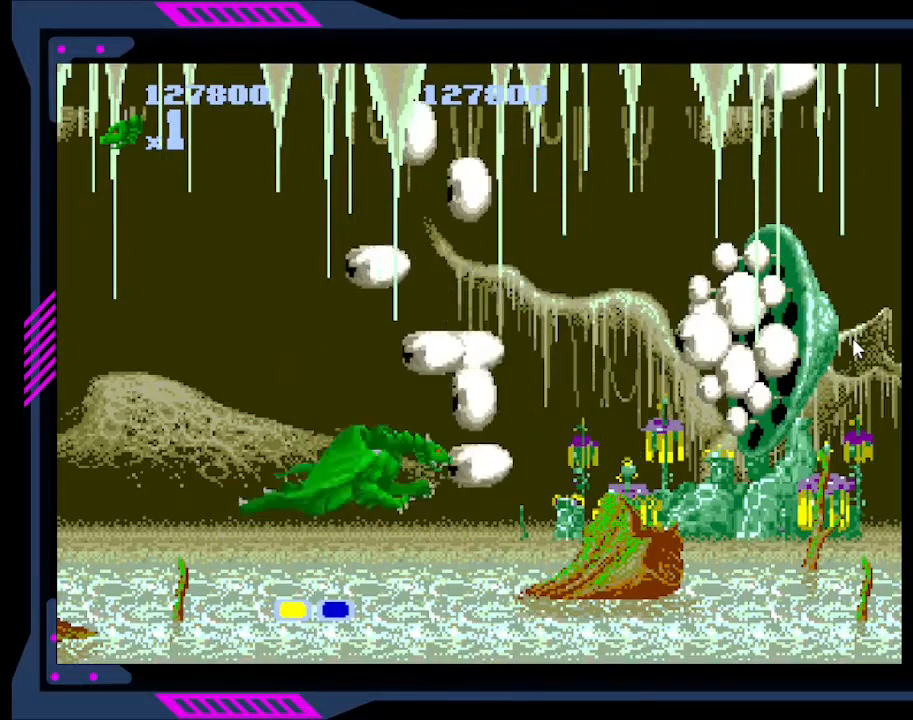
{"buttons": ["B"], "right_stick": "center", "events": [[100, "B", "down"], [233, "DPAD_RIGHT", "down"], [300, "B", "up"], [333, "B", "down"], [367, "DPAD_RIGHT", "up"]]}
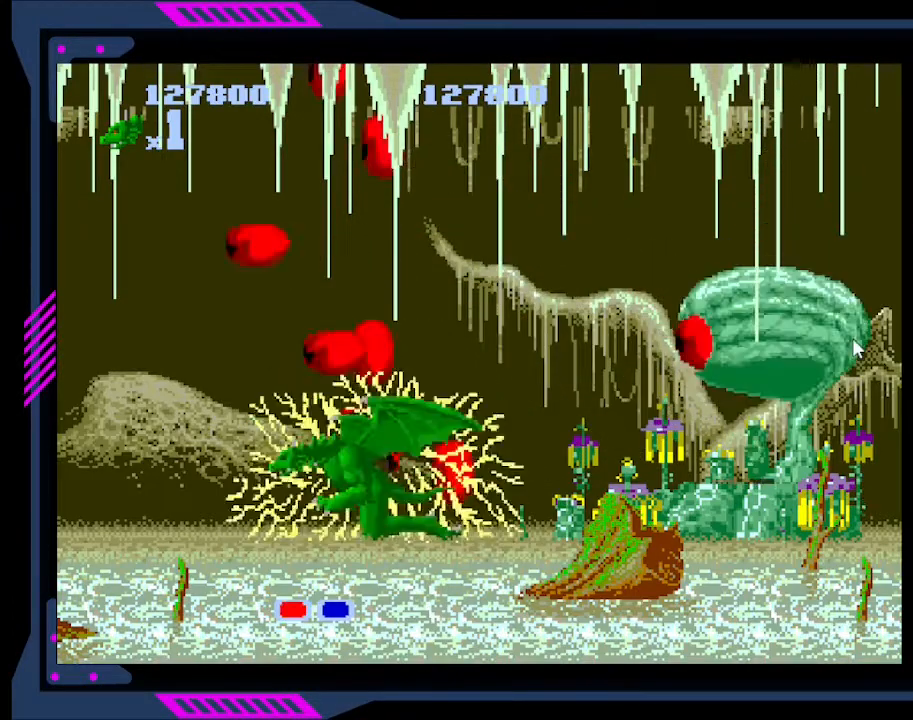
{"buttons": [], "right_stick": "center", "events": [[100, "B", "up"], [167, "B", "down"], [300, "B", "up"], [333, "B", "down"], [433, "B", "up"]]}
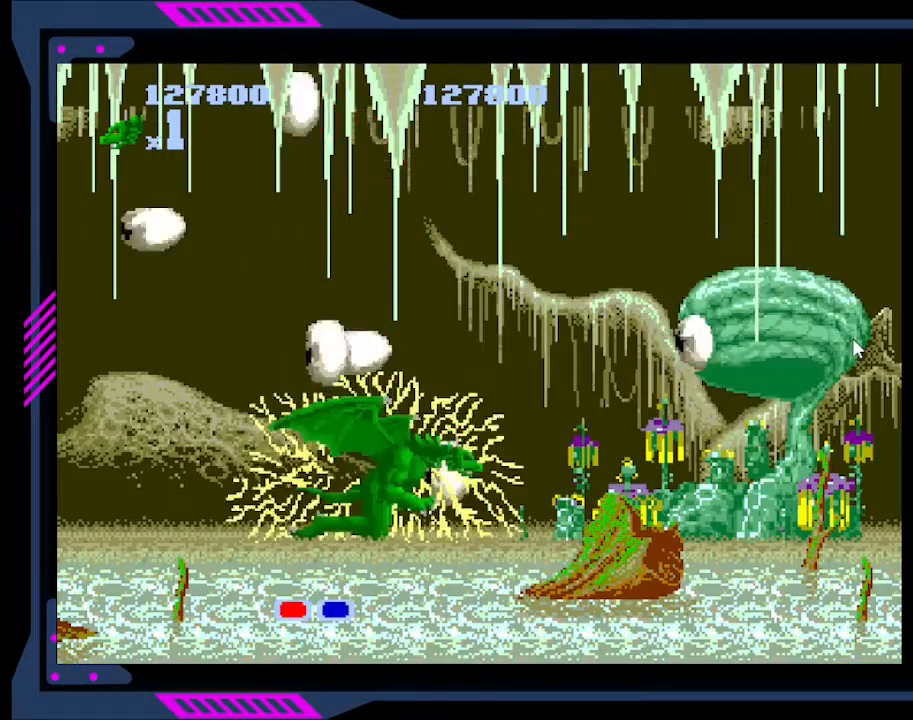
{"buttons": ["B", "DPAD_UP", "DPAD_RIGHT"], "right_stick": "center", "events": [[33, "B", "down"], [167, "B", "up"], [167, "DPAD_RIGHT", "down"], [233, "B", "down"], [300, "B", "up"], [367, "B", "down"], [433, "DPAD_UP", "down"]]}
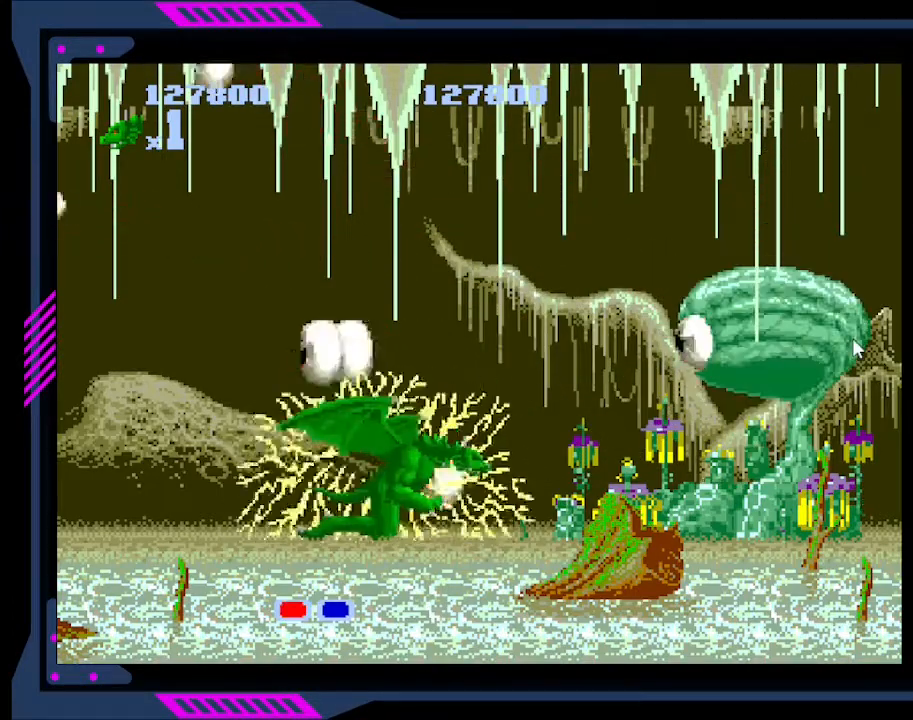
{"buttons": ["B"], "right_stick": "center", "events": [[33, "DPAD_UP", "up"], [233, "B", "up"], [300, "B", "down"], [367, "DPAD_RIGHT", "up"]]}
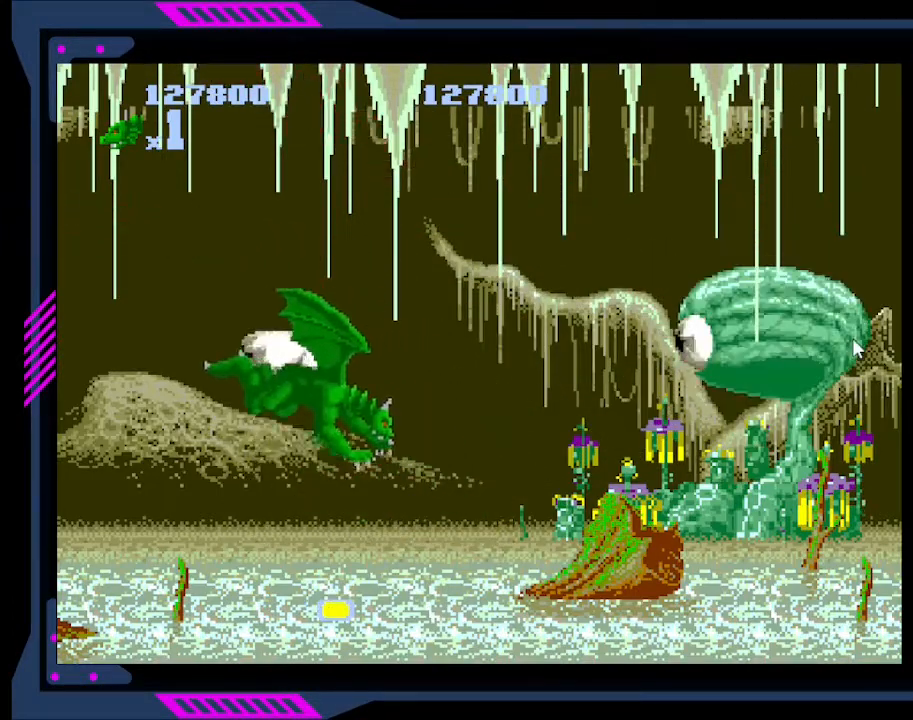
{"buttons": [], "right_stick": "center", "events": [[33, "B", "up"], [100, "B", "down"], [167, "B", "up"], [233, "B", "down"], [333, "B", "up"]]}
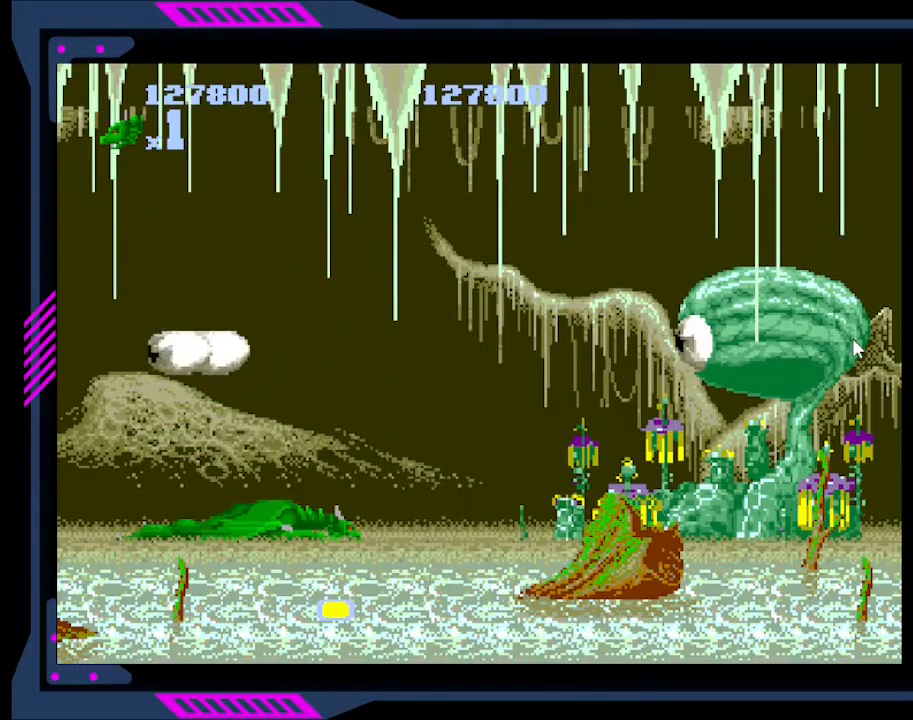
{"buttons": ["DPAD_UP", "DPAD_RIGHT"], "right_stick": "center", "events": [[200, "DPAD_RIGHT", "down"], [300, "B", "down"], [367, "DPAD_UP", "down"], [400, "B", "up"]]}
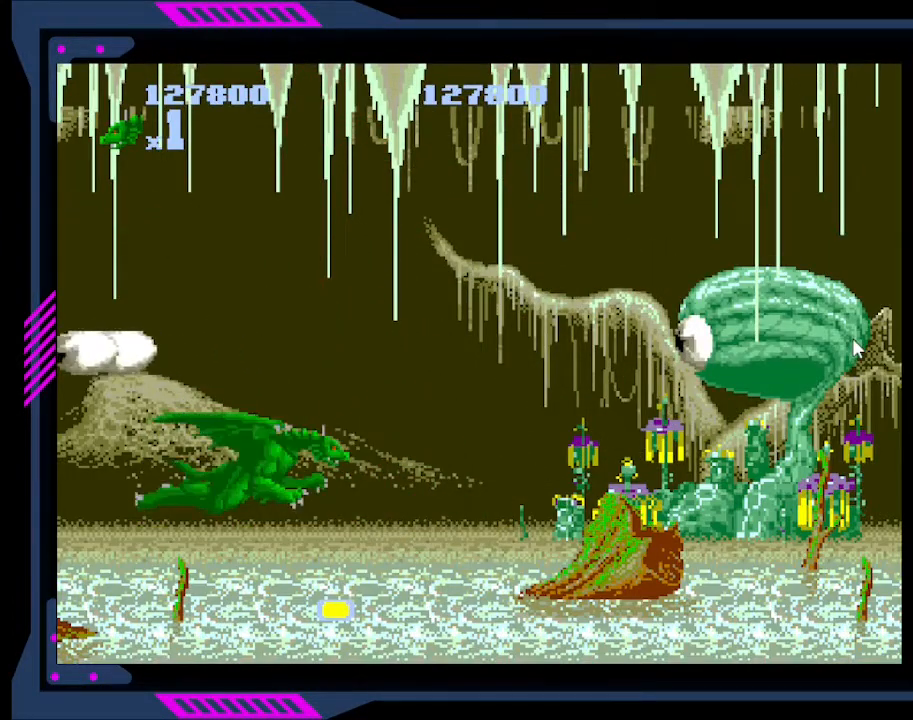
{"buttons": ["DPAD_RIGHT"], "right_stick": "center", "events": [[467, "DPAD_UP", "up"]]}
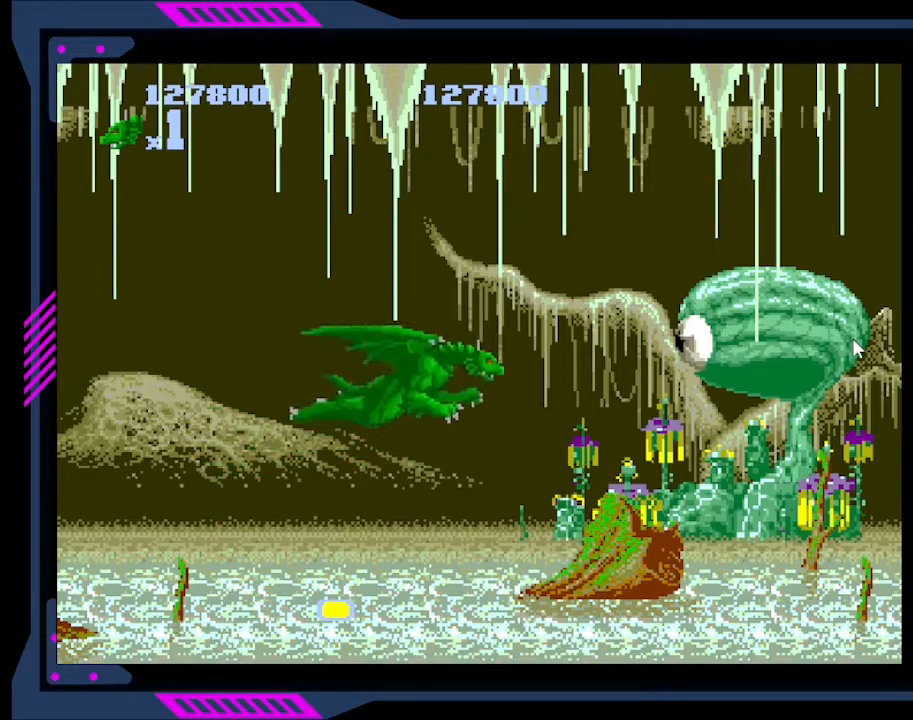
{"buttons": ["B"], "right_stick": "center", "events": [[233, "DPAD_UP", "down"], [300, "B", "down"], [333, "DPAD_RIGHT", "up"], [367, "DPAD_UP", "up"], [433, "B", "up"], [467, "B", "down"]]}
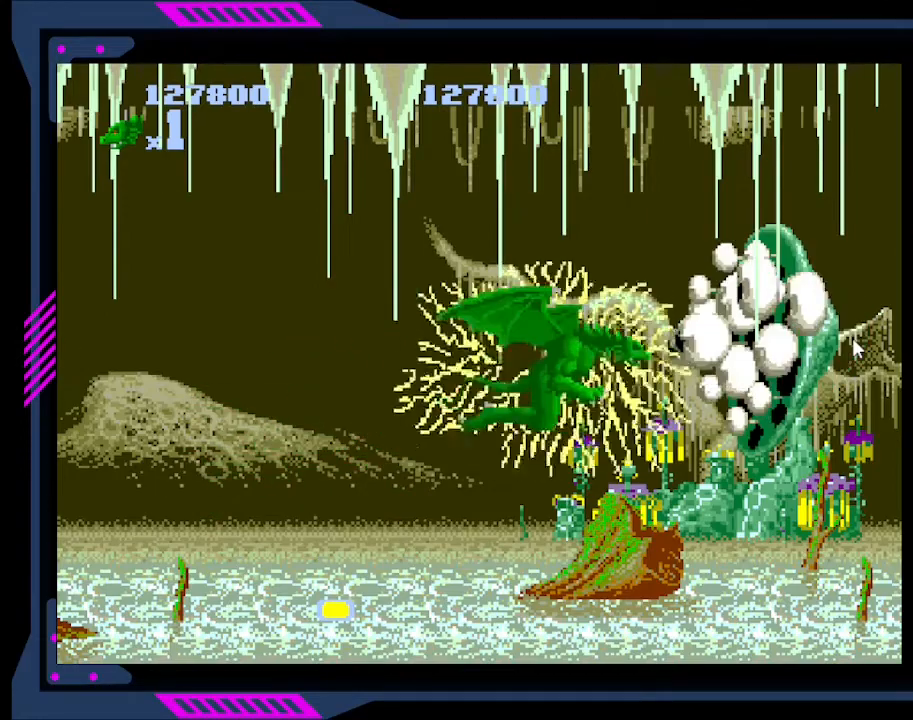
{"buttons": [], "right_stick": "center", "events": [[67, "B", "up"], [100, "B", "down"], [133, "B", "up"], [167, "B", "down"], [267, "B", "up"], [300, "B", "down"], [367, "B", "up"], [400, "B", "down"], [467, "B", "up"]]}
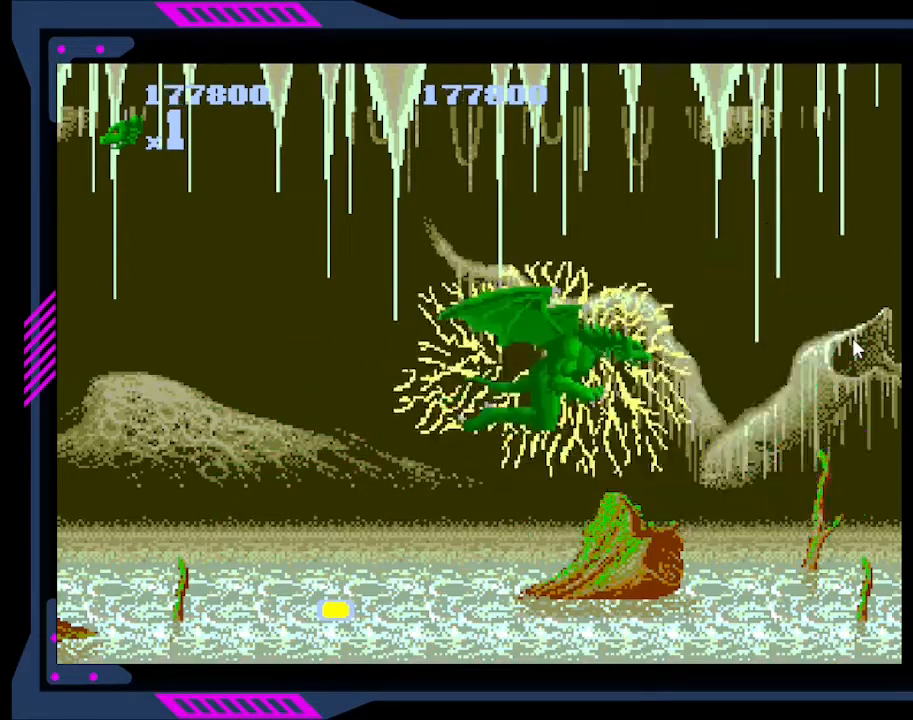
{"buttons": ["B"], "right_stick": "center", "events": [[33, "B", "down"], [67, "B", "up"], [133, "B", "down"], [200, "B", "up"], [267, "B", "down"], [333, "B", "up"], [367, "B", "down"], [433, "B", "up"], [500, "B", "down"]]}
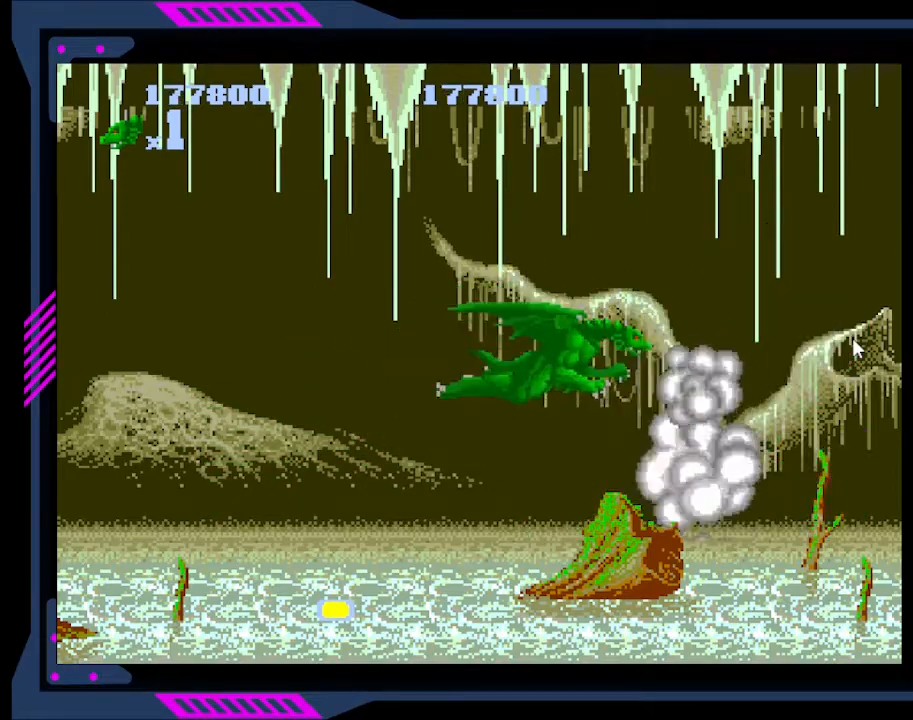
{"buttons": ["DPAD_LEFT"], "right_stick": "center", "events": [[67, "B", "up"], [100, "B", "down"], [167, "B", "up"], [300, "DPAD_LEFT", "down"]]}
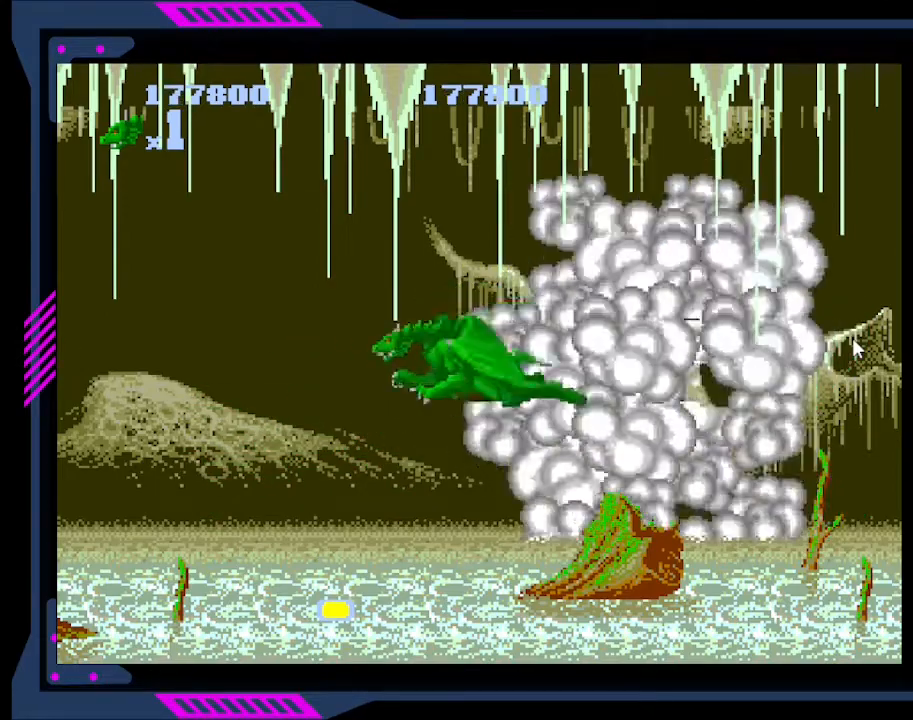
{"buttons": [], "right_stick": "center", "events": [[300, "DPAD_LEFT", "up"], [333, "DPAD_RIGHT", "down"], [433, "DPAD_RIGHT", "up"]]}